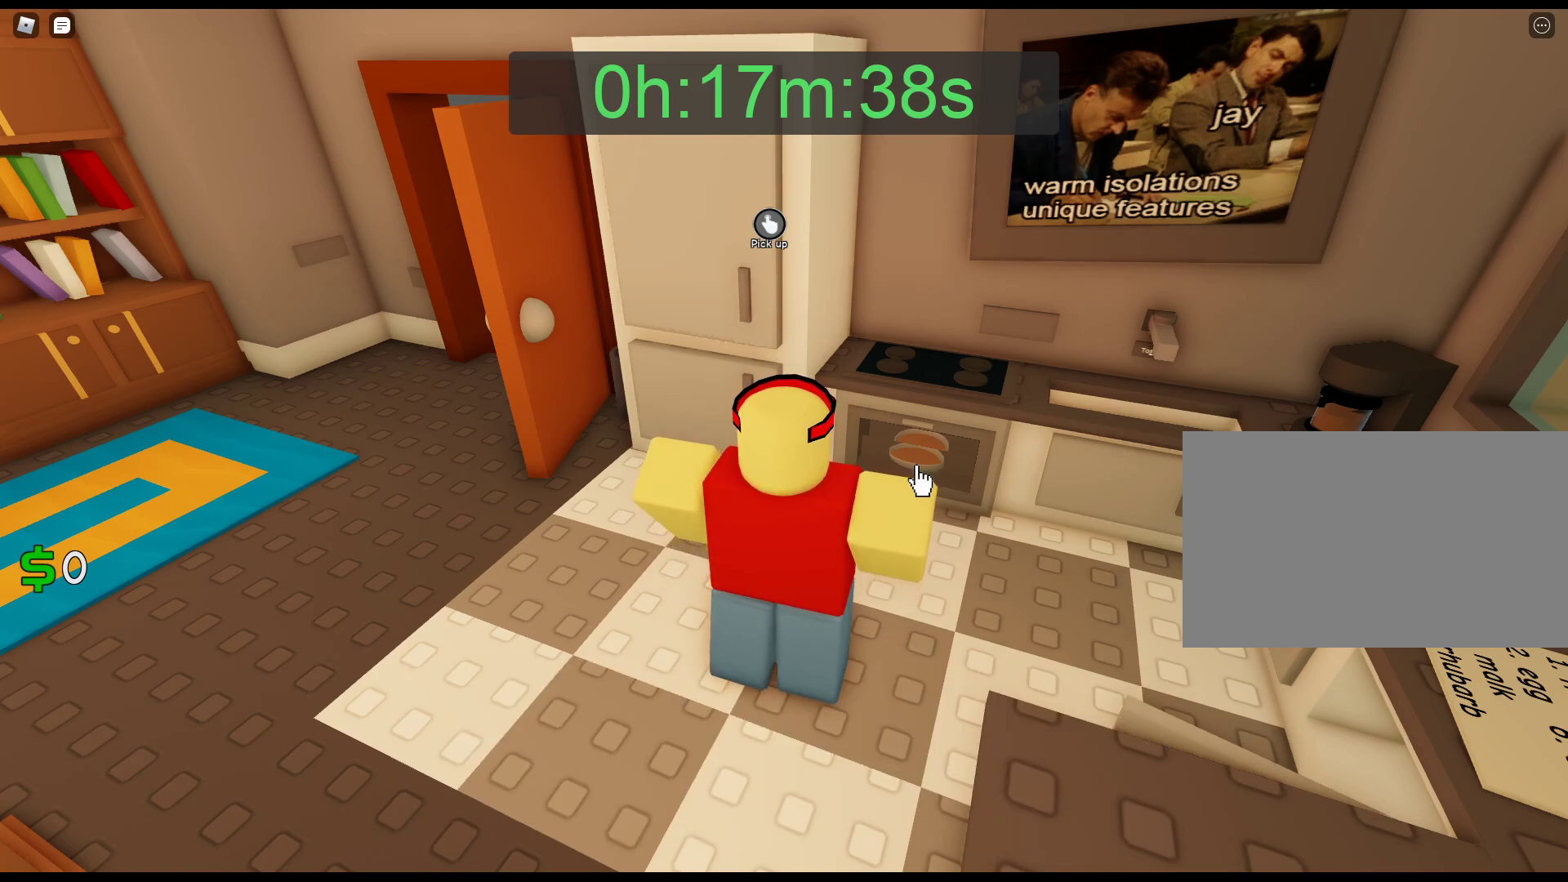
Gameplay with keyboard and mouse; each line is a JSON object with the keys and mouse buttons held at the frame after it. "events" lists presses ("down") and releases ("up") of "1", "2", "3", "4", "5", "a", "alt", "c", "caps_lock", "ctrl", "d", "e", "f", "g", "q", "r", "s", "shift", "space", "t", "tab", "v", "w", "x", "z", "mouse_left", "mouse_wheel" and "mouse_right" between this image and that frame as [ms after this image, input, new state], when the widget could be followed in between. "mouse_left", "mouse_wheel", "mouse_right" = the "left", "wheel", "right" buttons of the "mouse" list. No other keys are recorded. "wheel" means that the mouse wheel is clicked or scrolled. Not read: mouse_move.
{"keys": [], "mouse": [], "events": [[417, "mouse_left", "down"], [500, "mouse_left", "up"]]}
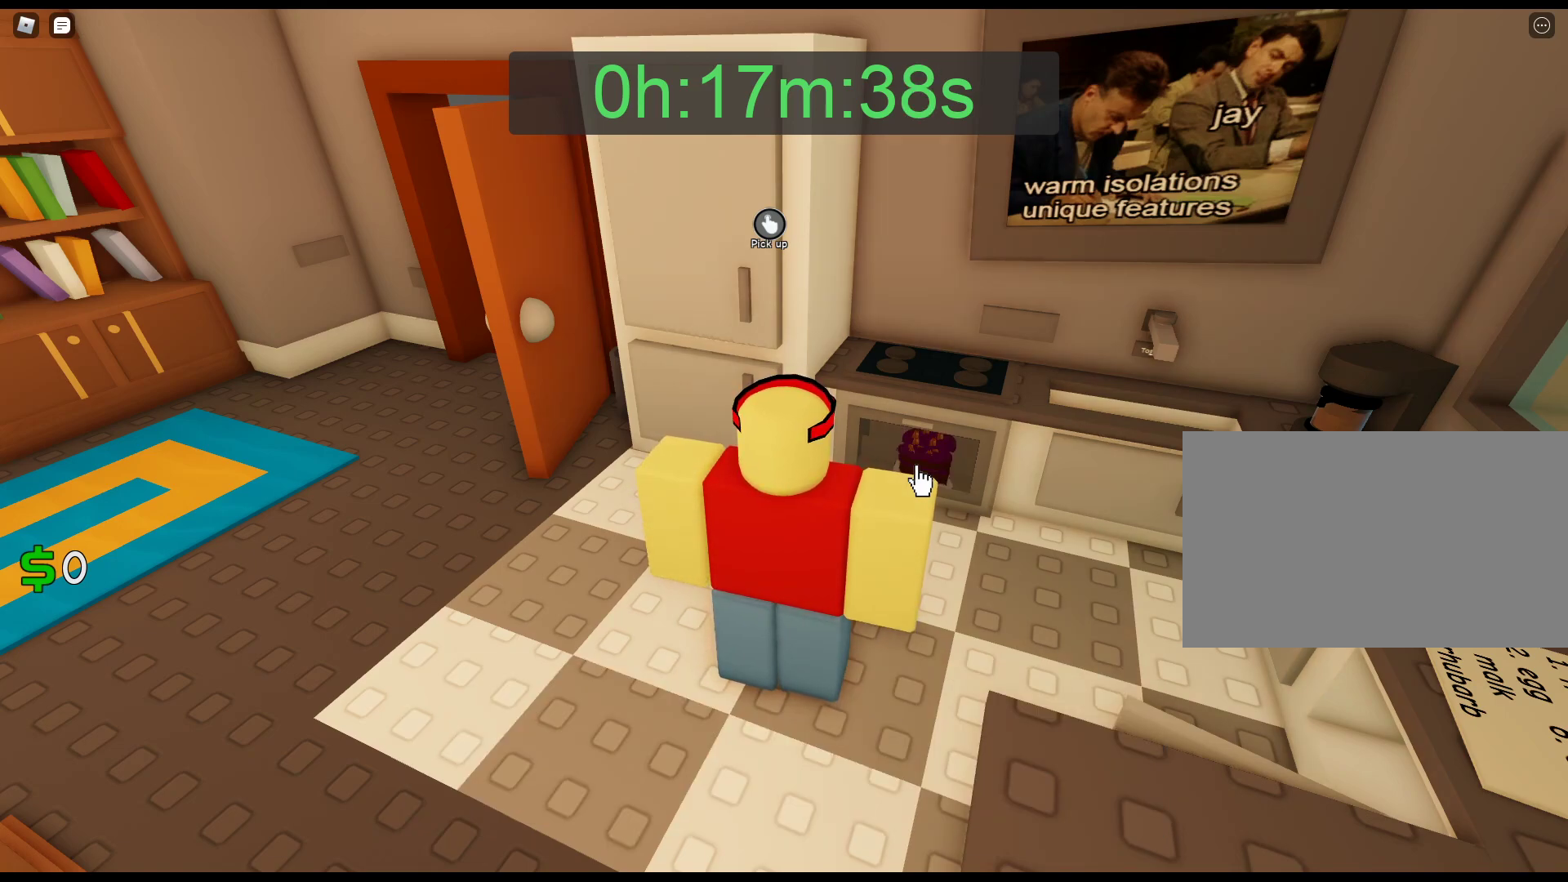
{"keys": [], "mouse": [], "events": [[383, "mouse_left", "down"], [467, "mouse_left", "up"]]}
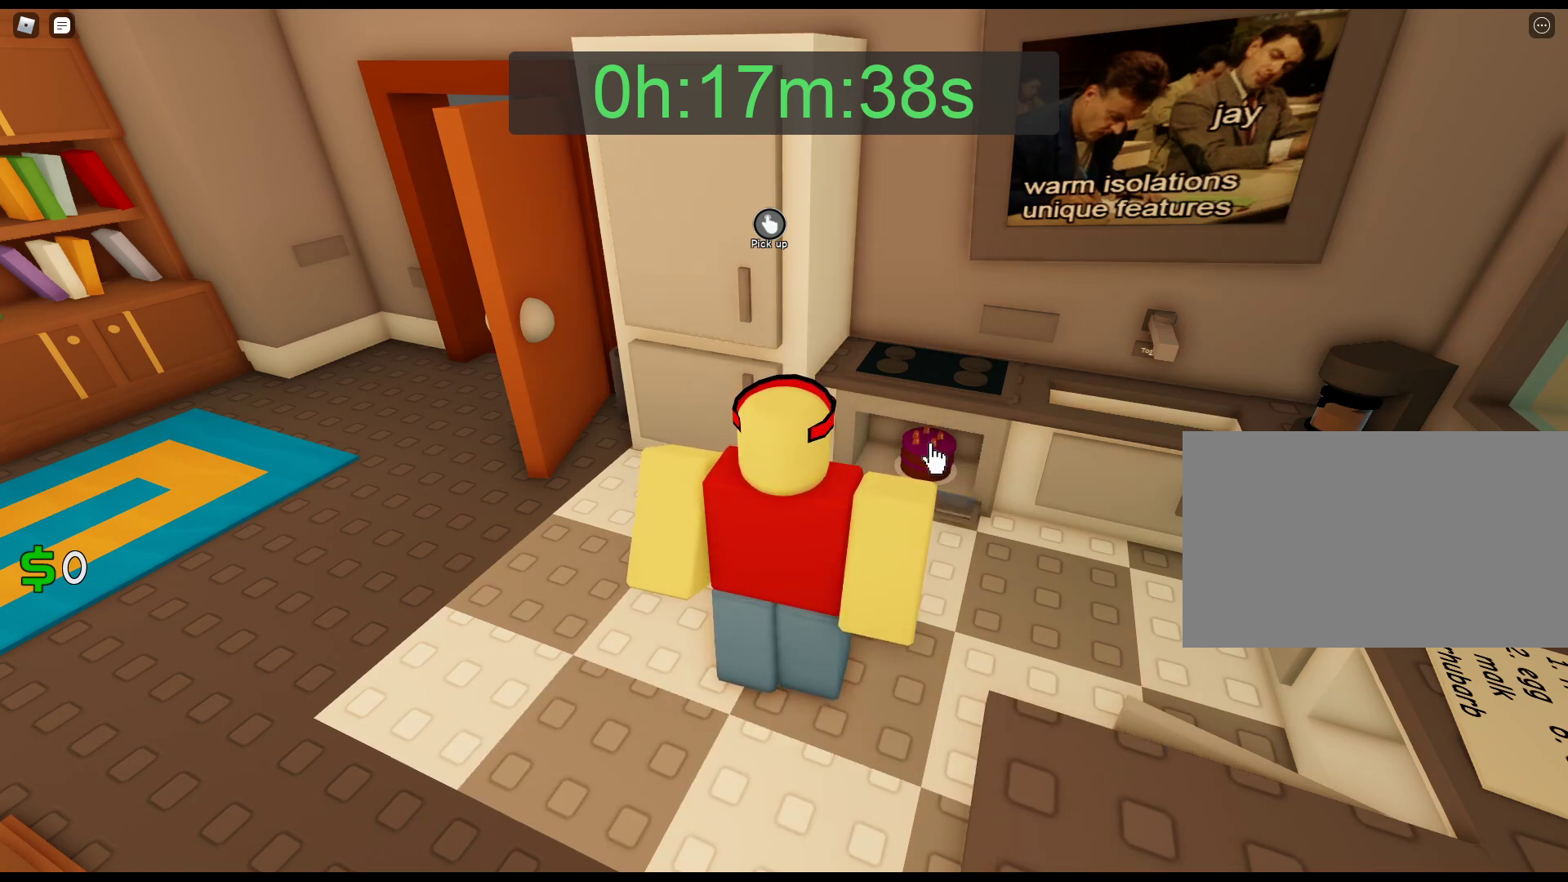
{"keys": ["a", "w"], "mouse": ["right"], "events": [[67, "mouse_left", "down"], [117, "mouse_left", "up"], [200, "a", "down"], [400, "mouse_right", "down"], [483, "w", "down"]]}
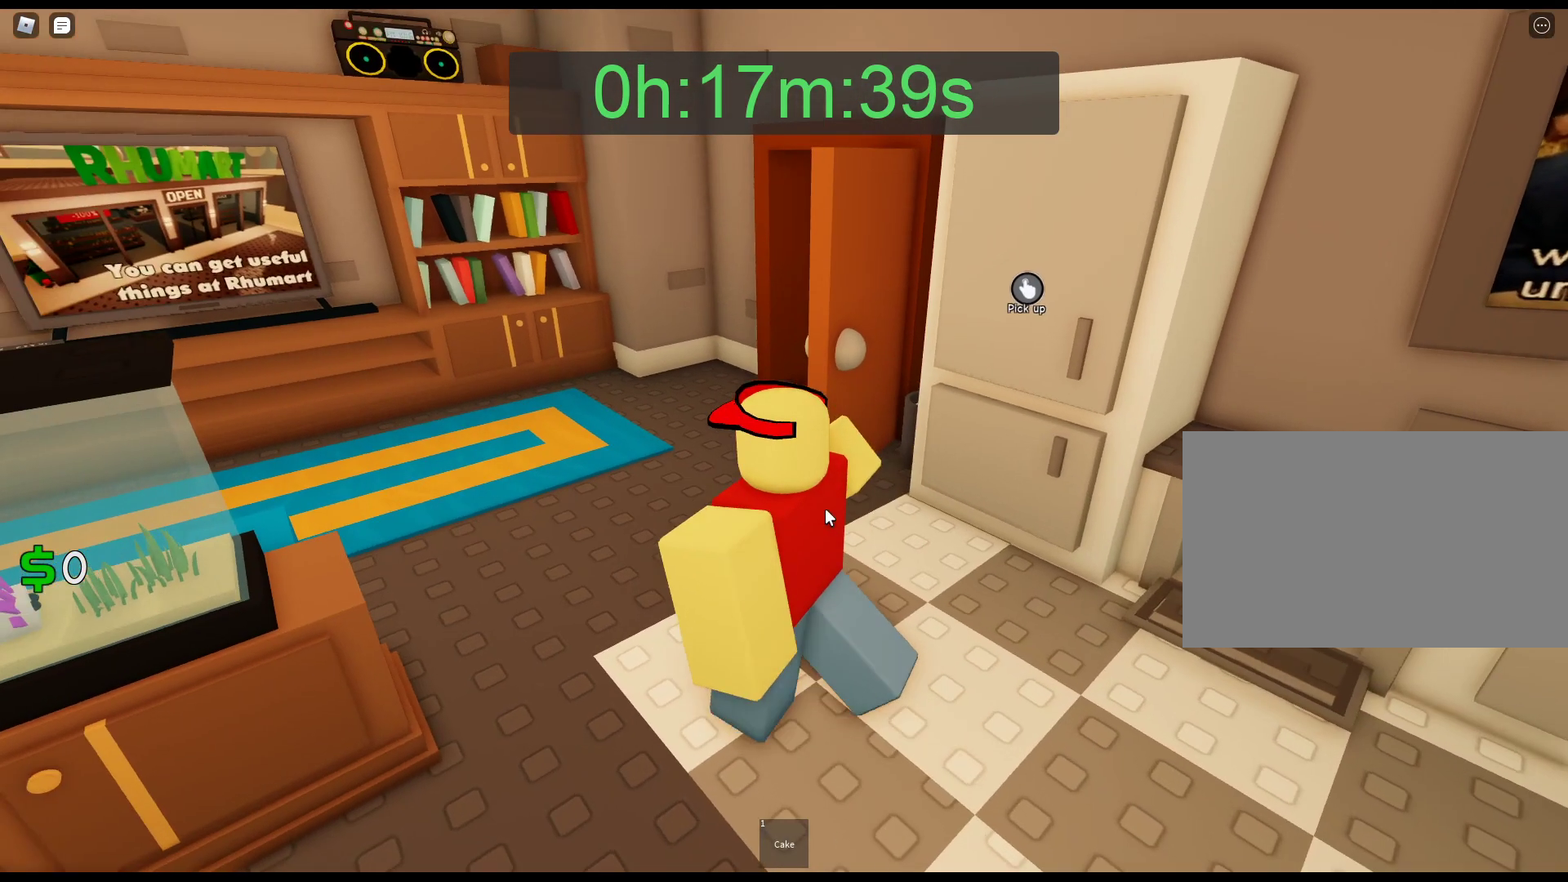
{"keys": ["w"], "mouse": ["right"], "events": [[267, "a", "up"]]}
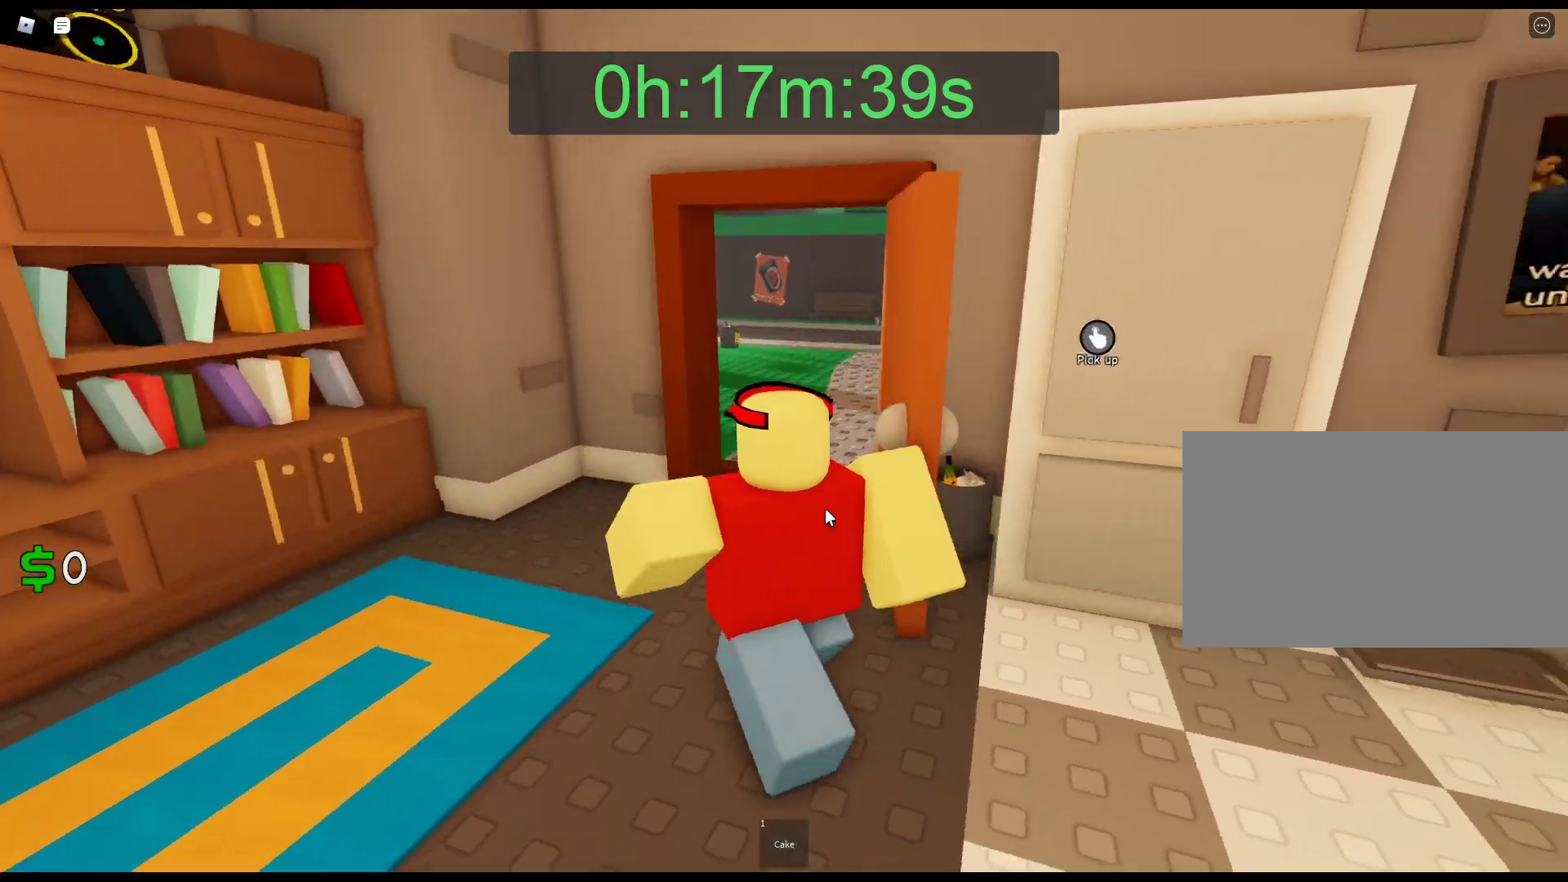
{"keys": ["w"], "mouse": ["right"], "events": []}
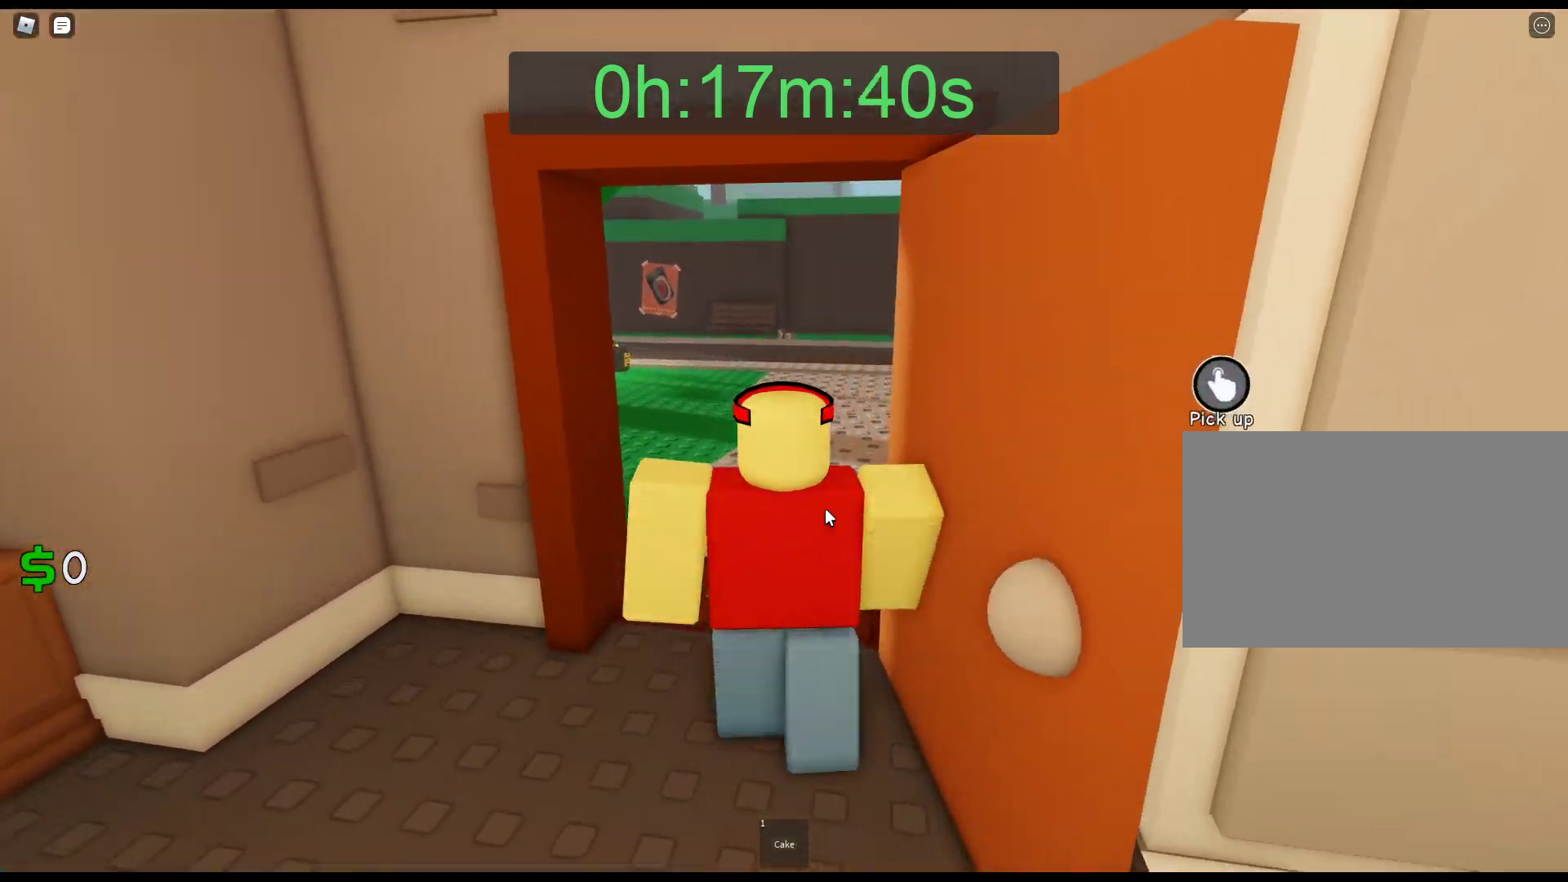
{"keys": ["w"], "mouse": ["right"], "events": []}
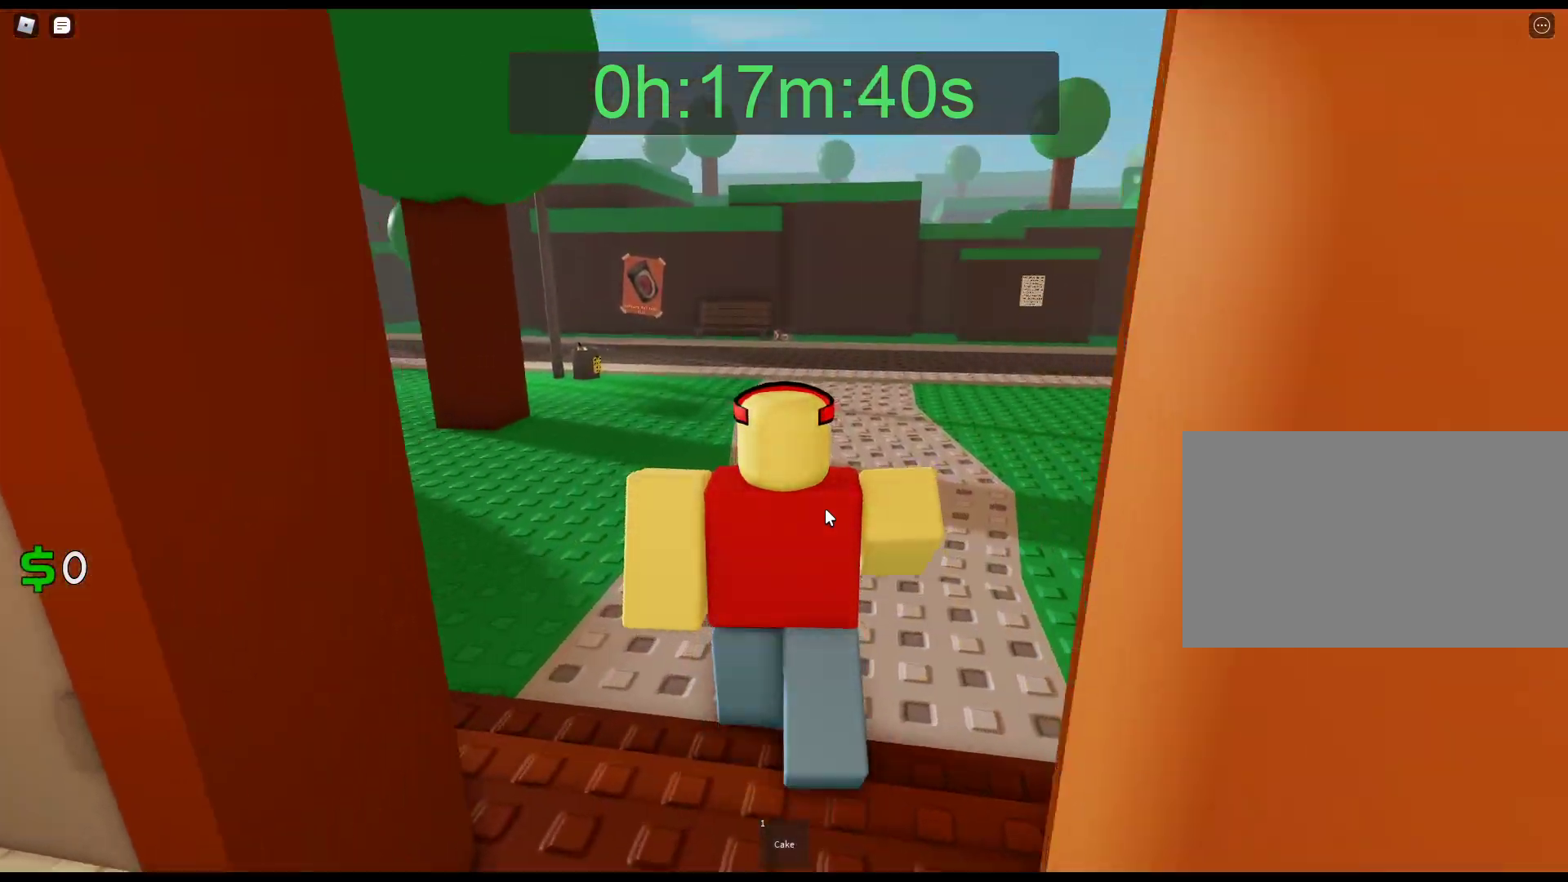
{"keys": ["w"], "mouse": ["right"], "events": []}
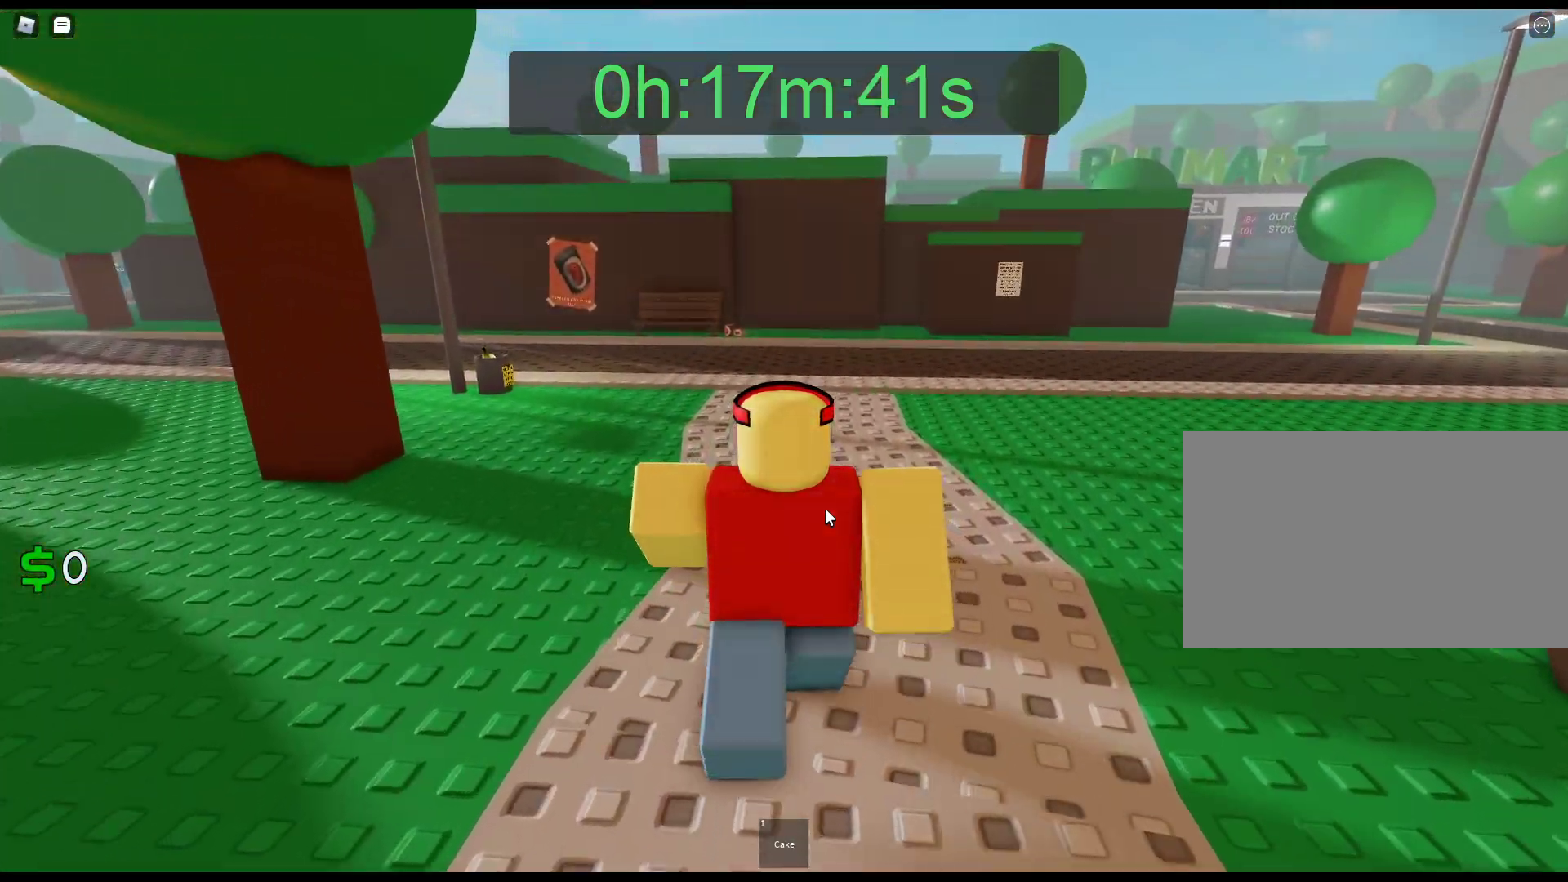
{"keys": ["w"], "mouse": ["right"], "events": []}
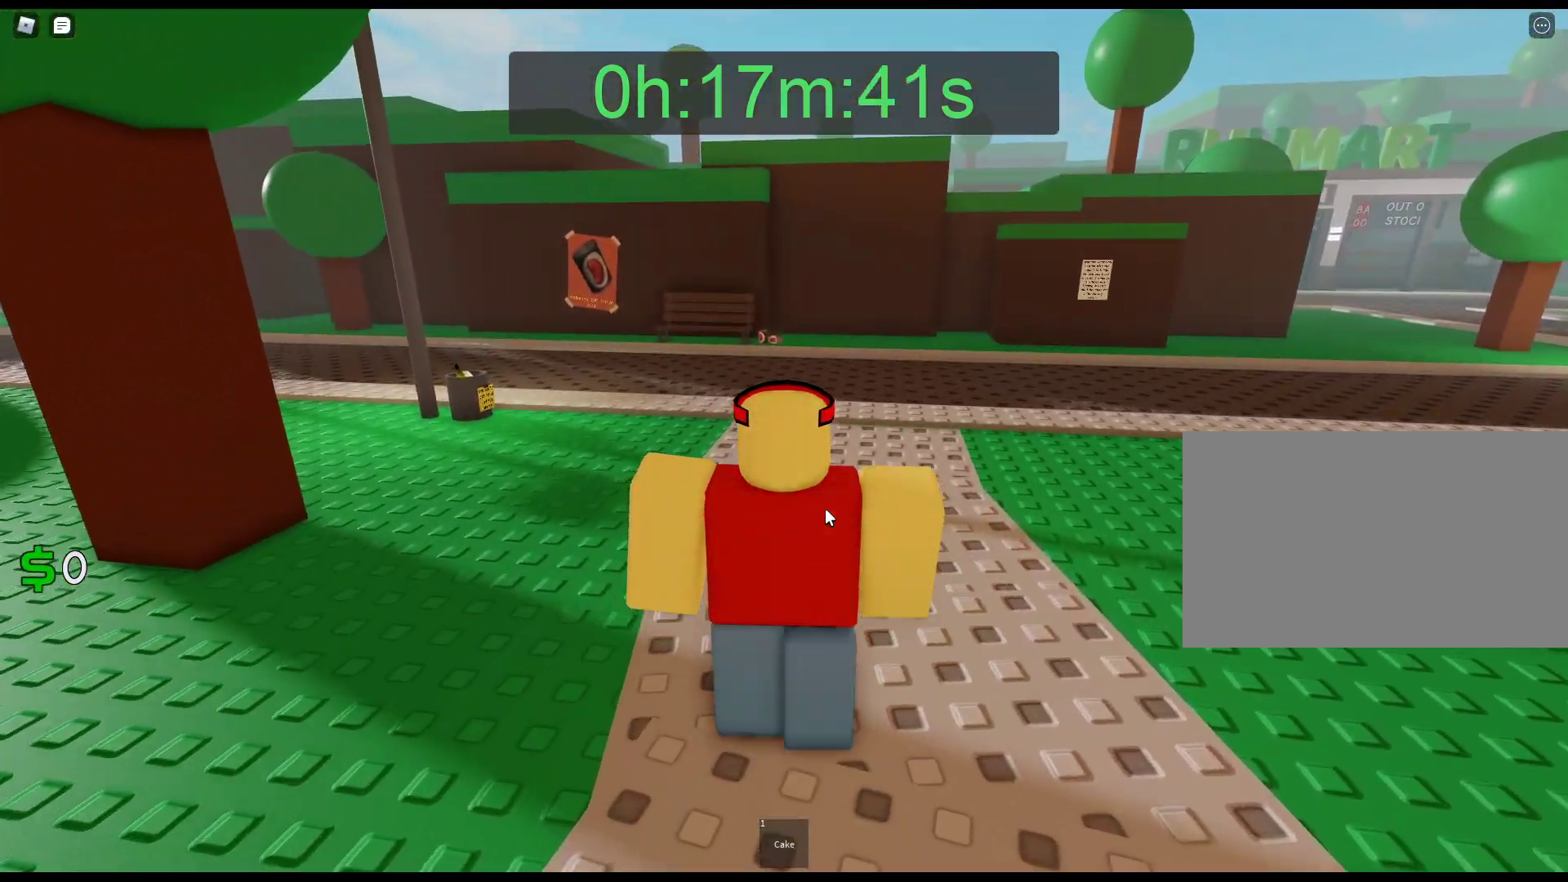
{"keys": ["w"], "mouse": ["right"], "events": []}
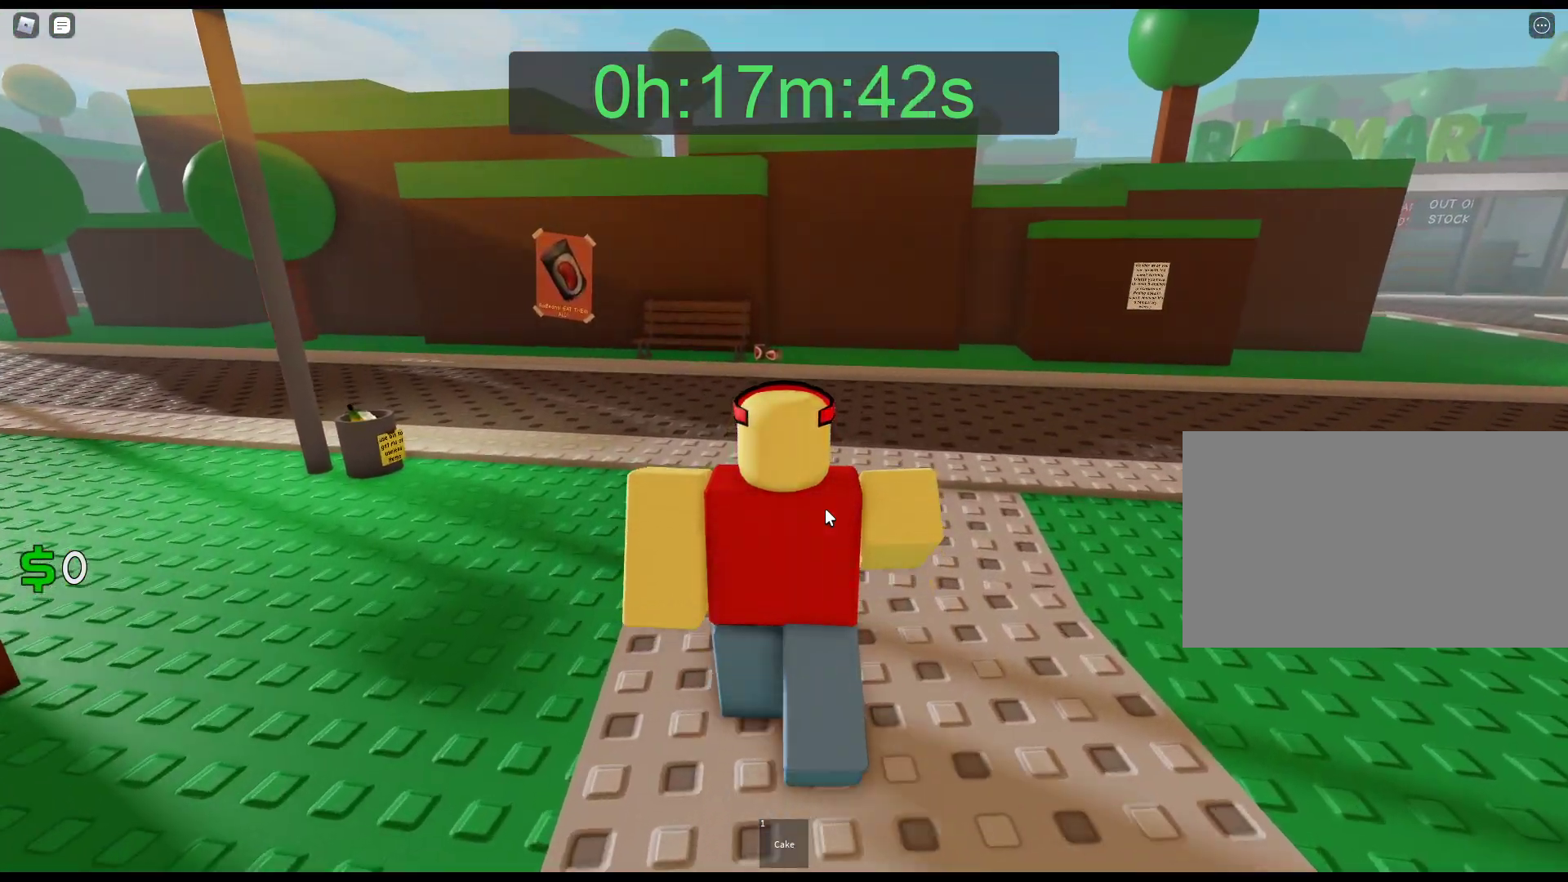
{"keys": ["w"], "mouse": ["right"], "events": []}
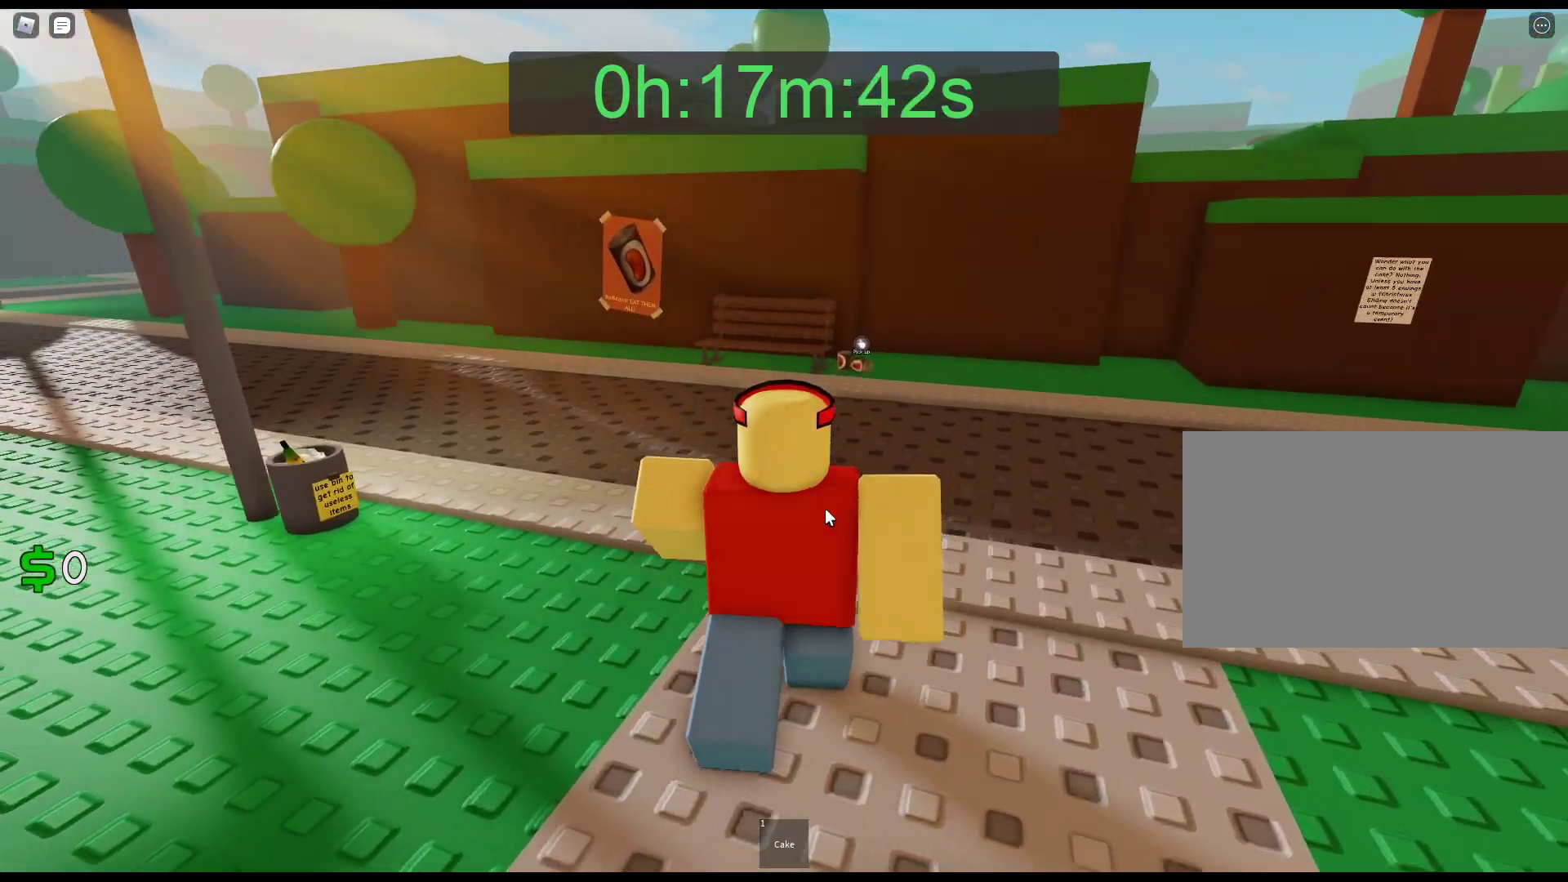
{"keys": ["w"], "mouse": ["right"], "events": []}
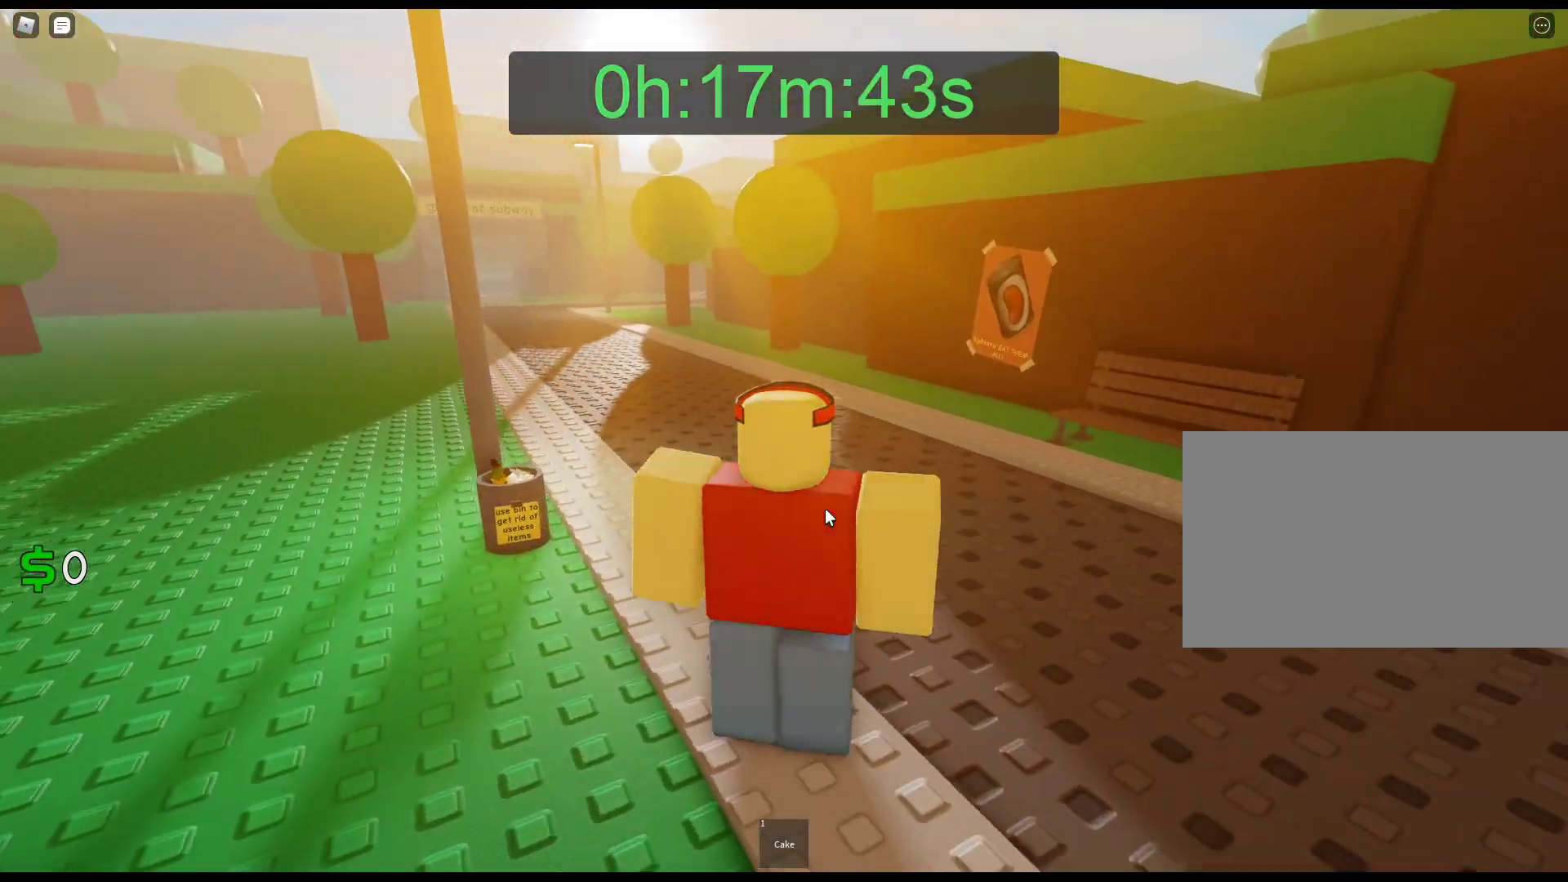
{"keys": ["w"], "mouse": ["right"], "events": []}
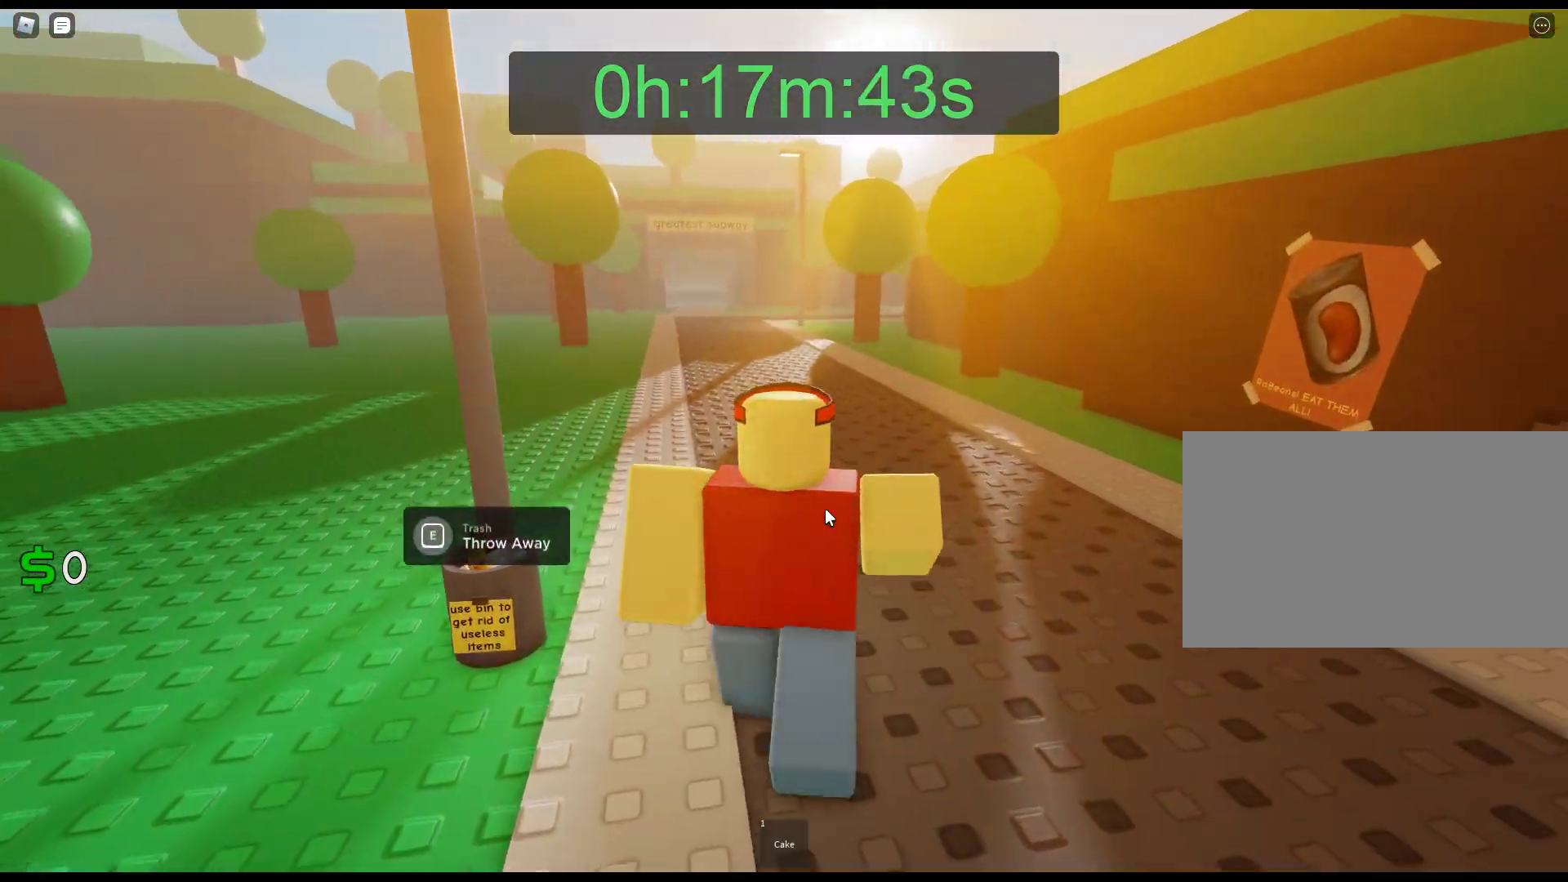
{"keys": ["w"], "mouse": ["right"], "events": []}
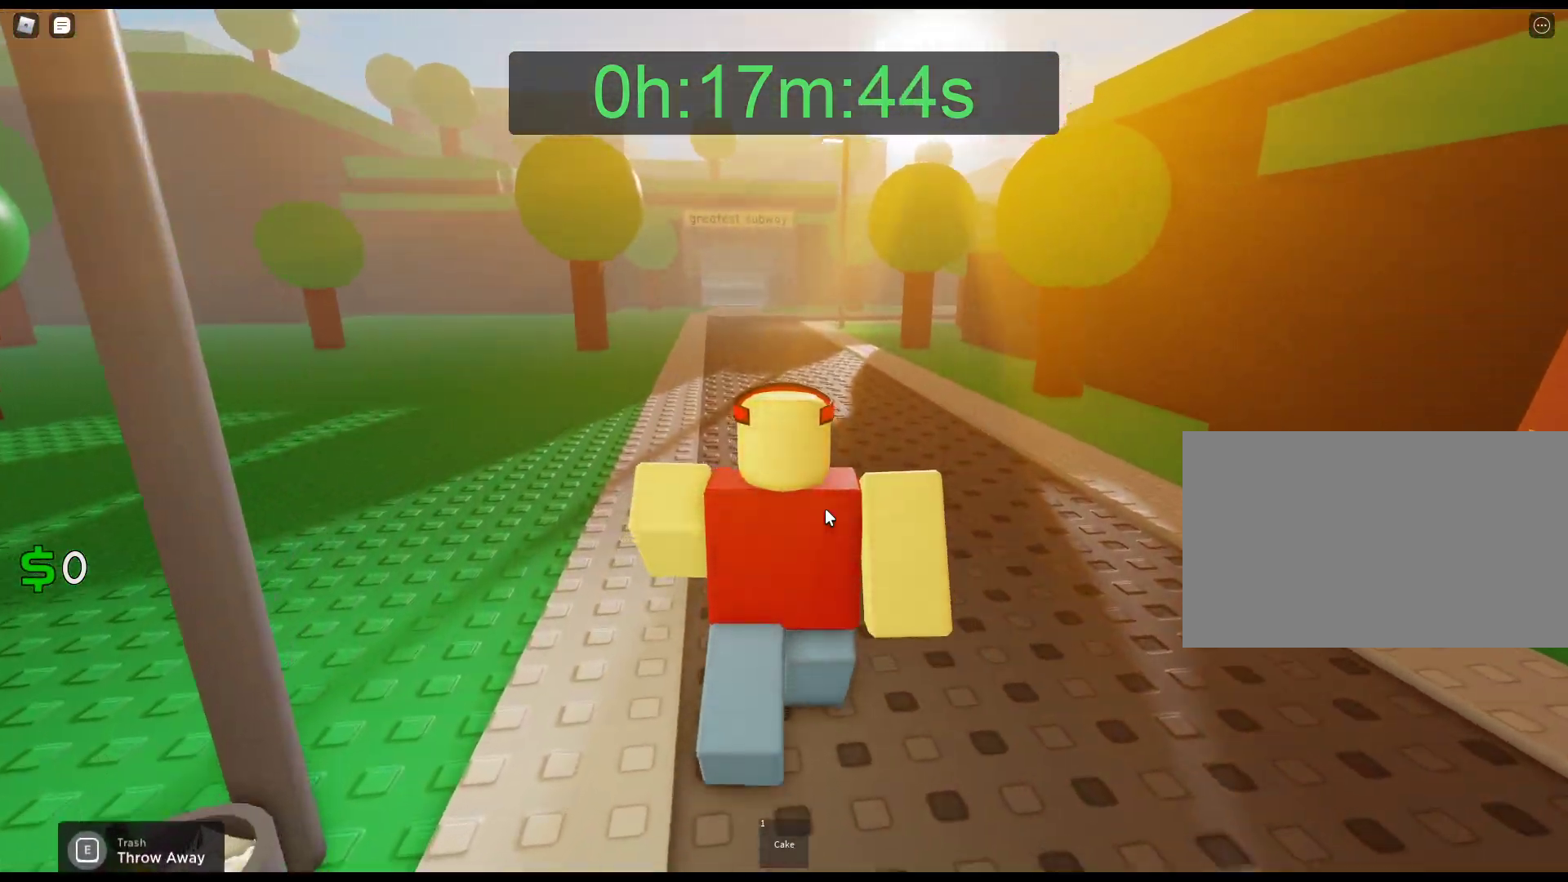
{"keys": ["w"], "mouse": ["right"], "events": []}
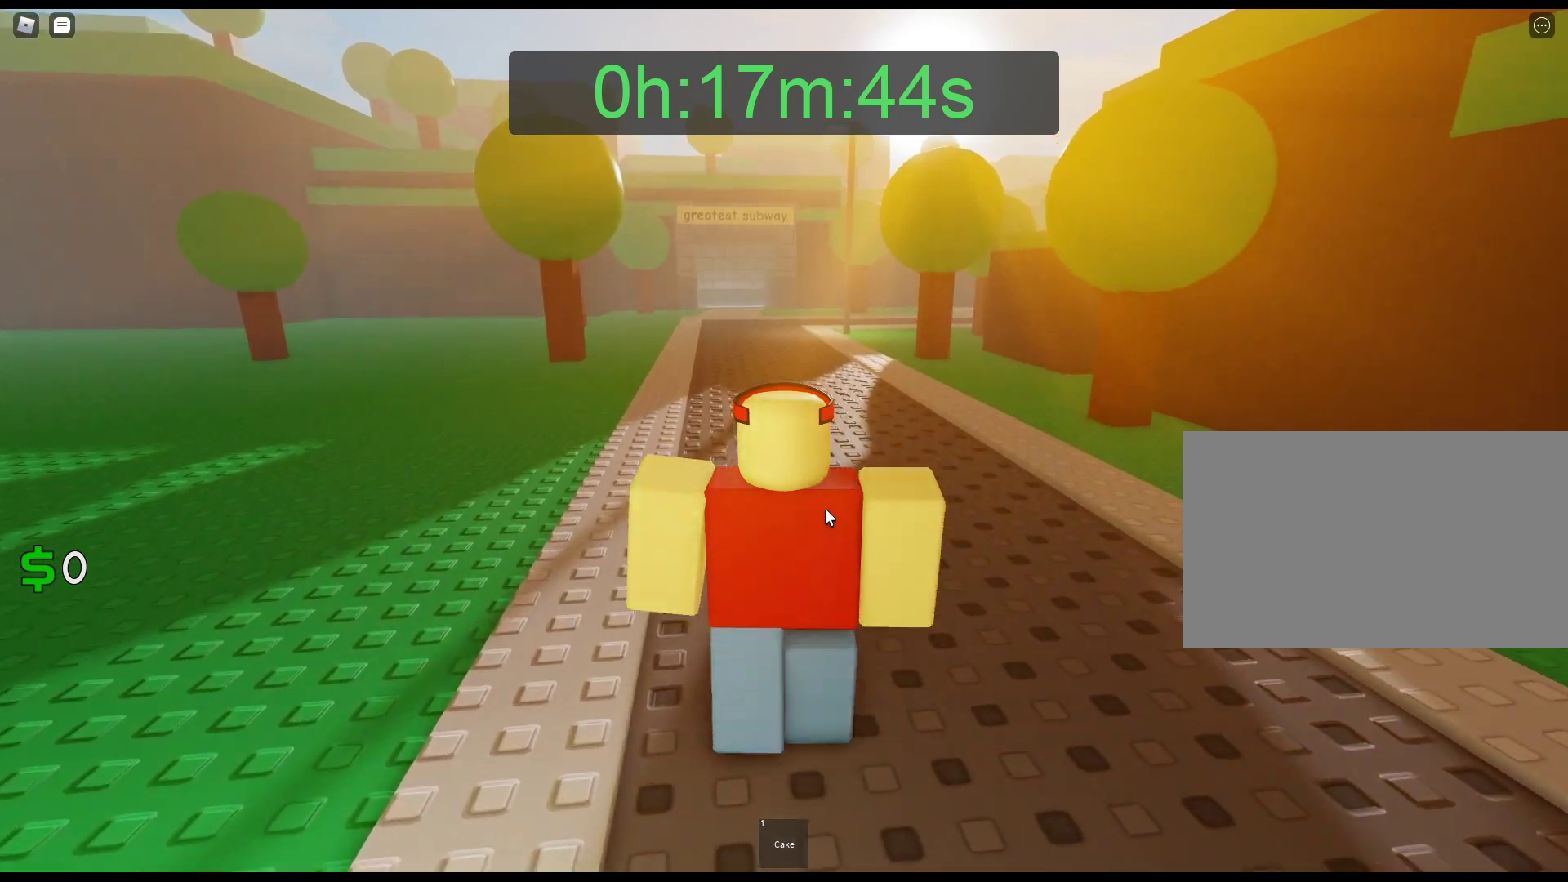
{"keys": ["w"], "mouse": ["right"], "events": []}
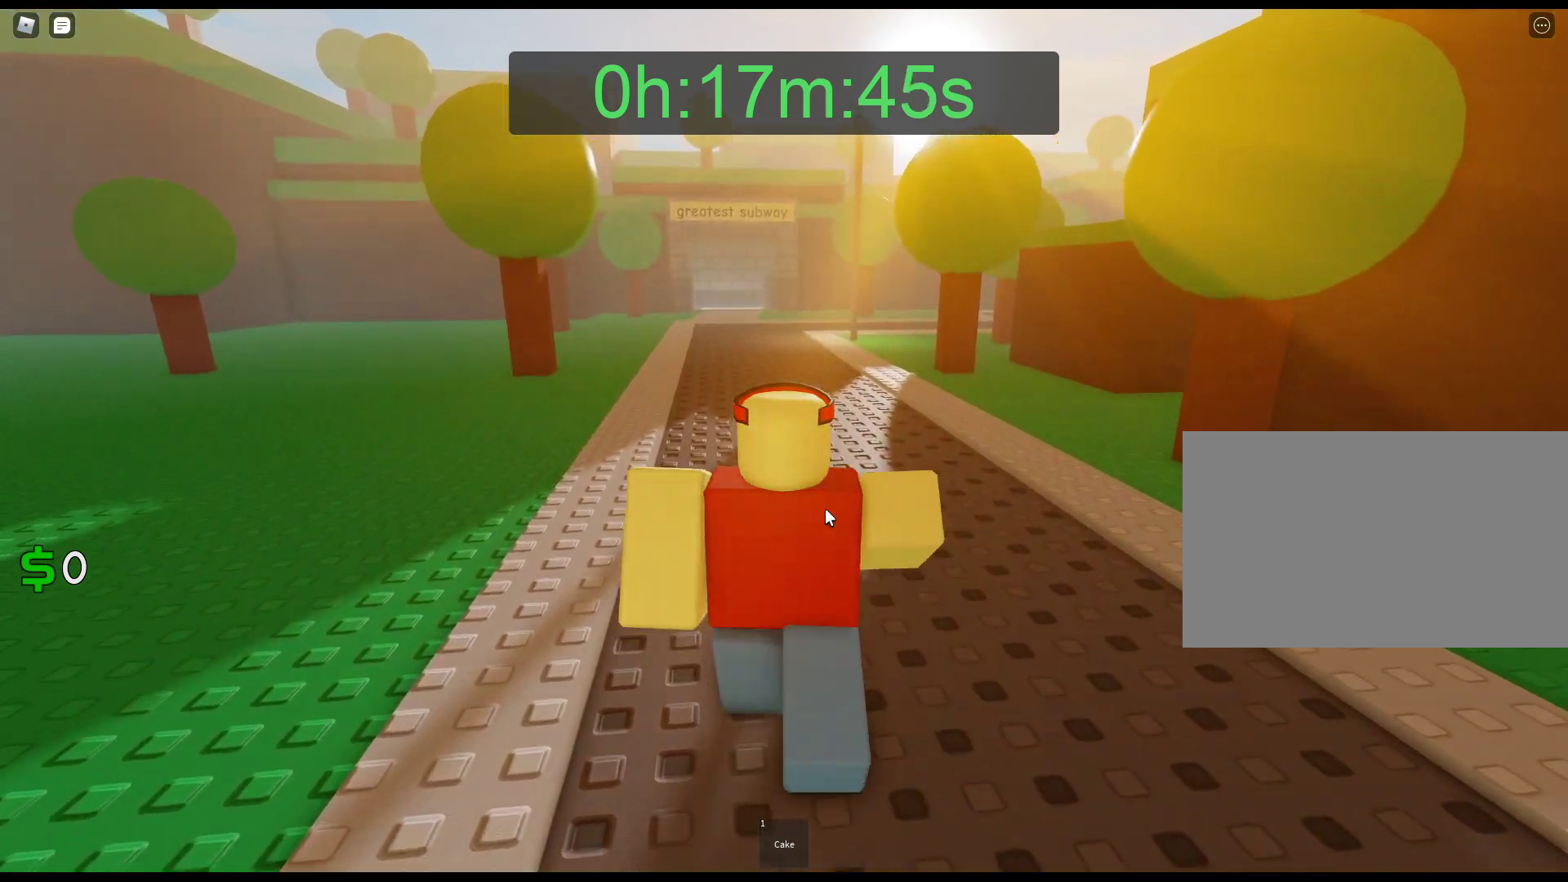
{"keys": ["w"], "mouse": ["right"], "events": []}
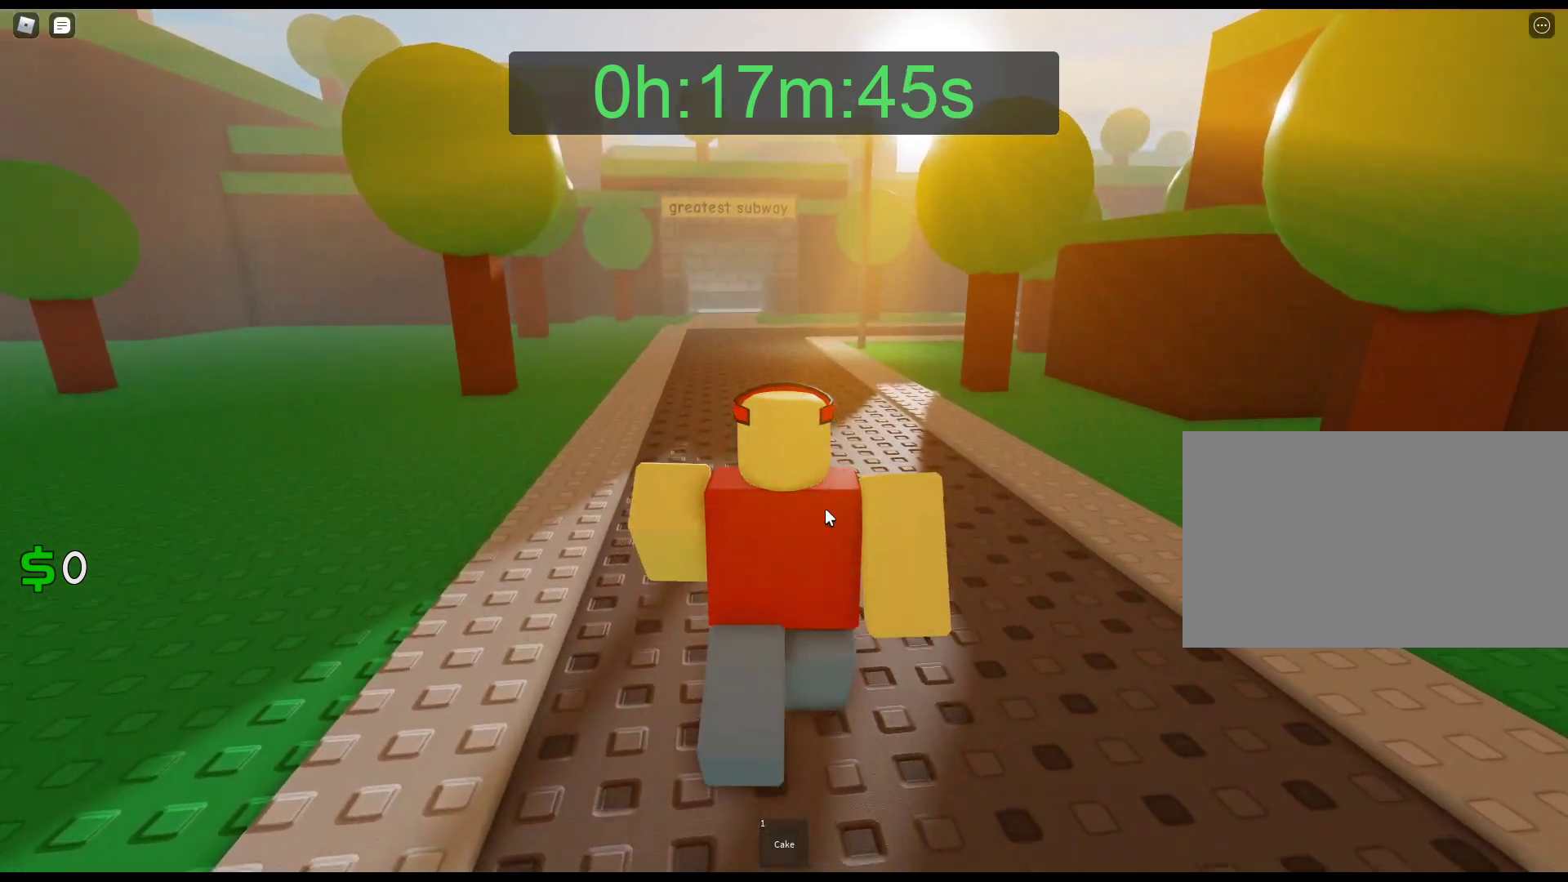
{"keys": ["w"], "mouse": ["right"], "events": []}
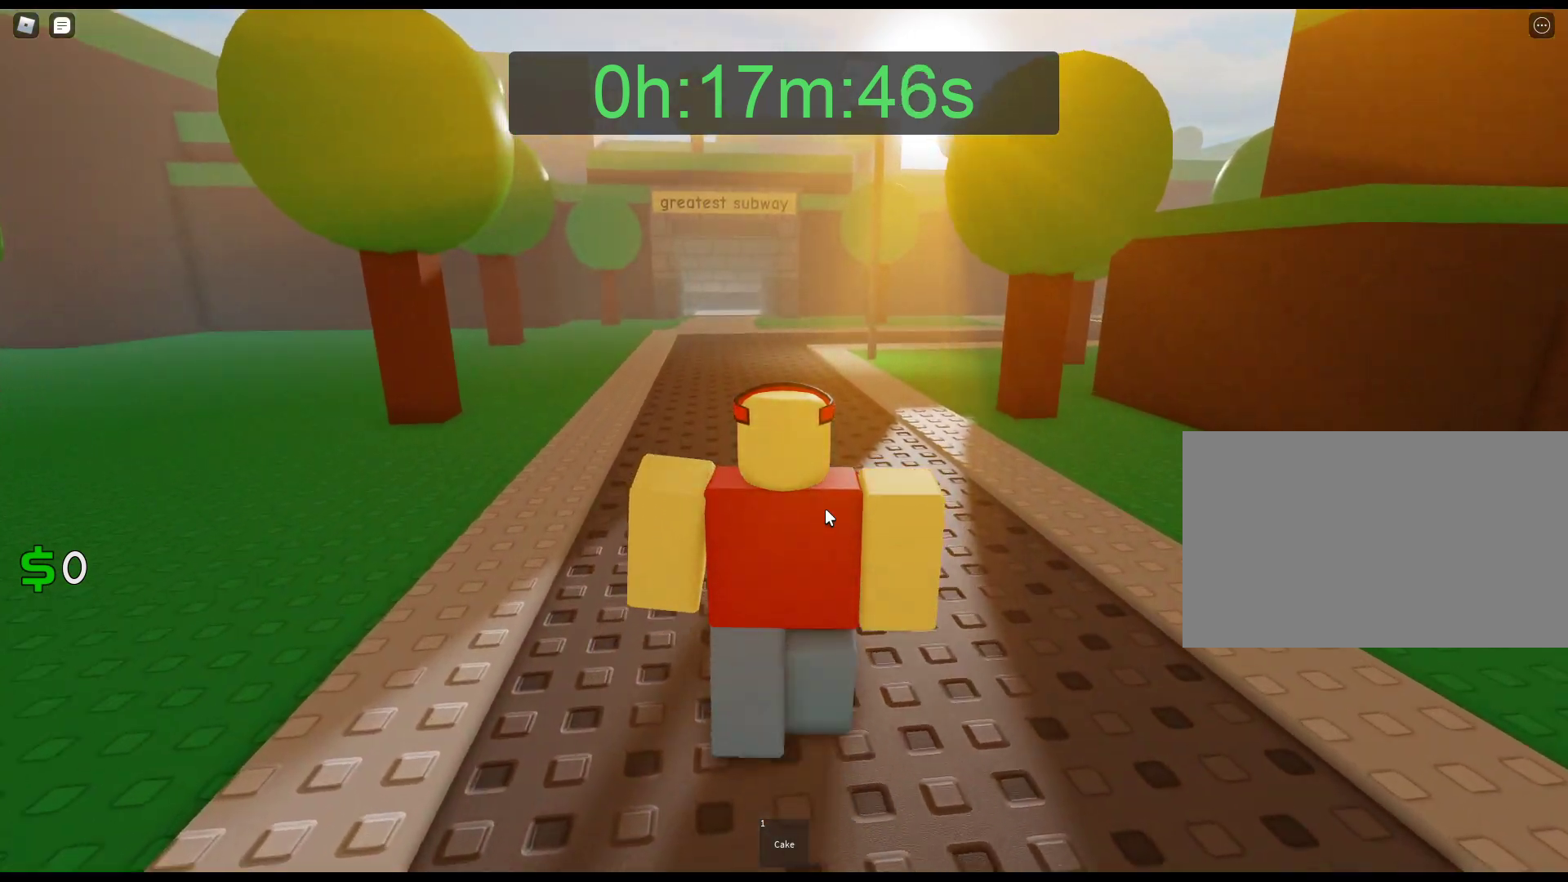
{"keys": ["w"], "mouse": ["right"], "events": []}
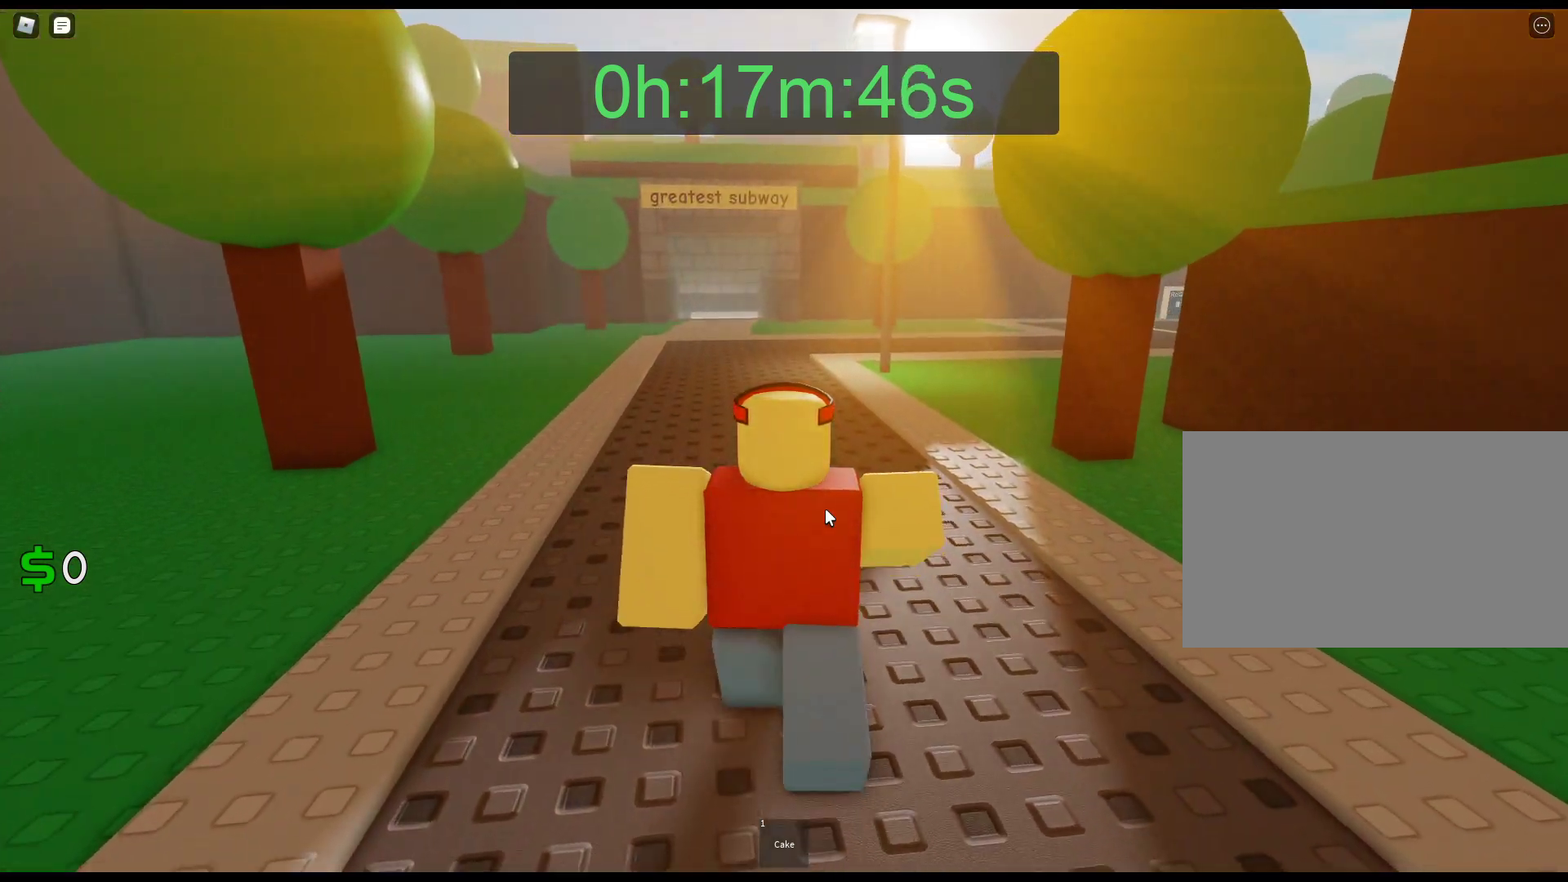
{"keys": ["w"], "mouse": ["right"], "events": []}